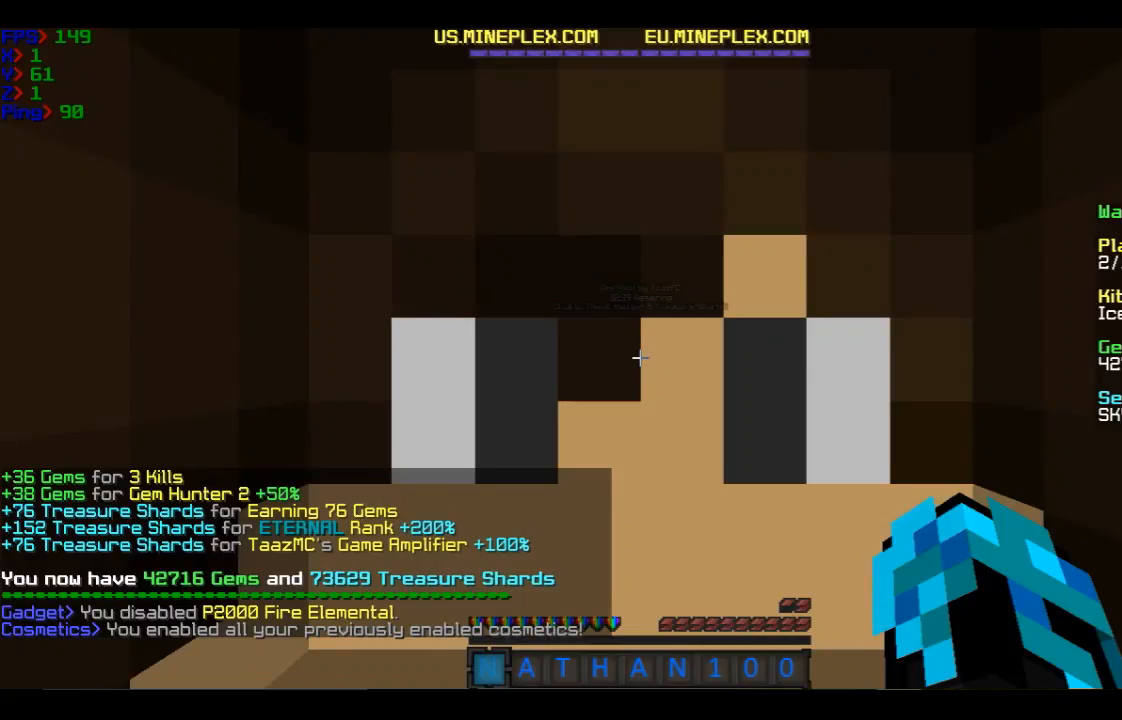
Gameplay with keyboard and mouse; each line is a JSON object with the keys and mouse buttons held at the frame after it. "events" lists presses ("down") and releases ("up") of "a", "d", "s", "w", "mouse_left" and "mouse_right" between this image and that frame as [ms after this image, input, new state], when the widget could be followed in between. "mouse_left", "mouse_right" = the "left", "right" buttons of the "mouse" list. No other keys are recorded. Fast repeated clicks can show as one long hold. Mouse movement is not recorded.
{"keys": ["w"], "mouse": [], "events": [[33, "w", "down"]]}
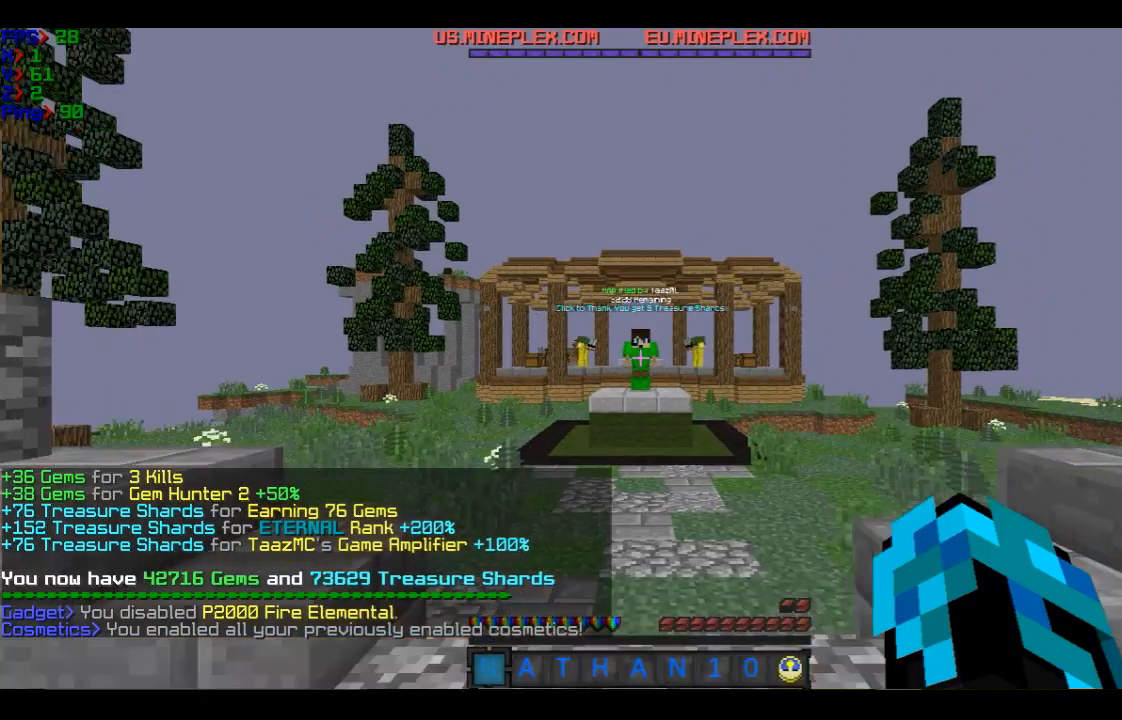
{"keys": ["w"], "mouse": [], "events": []}
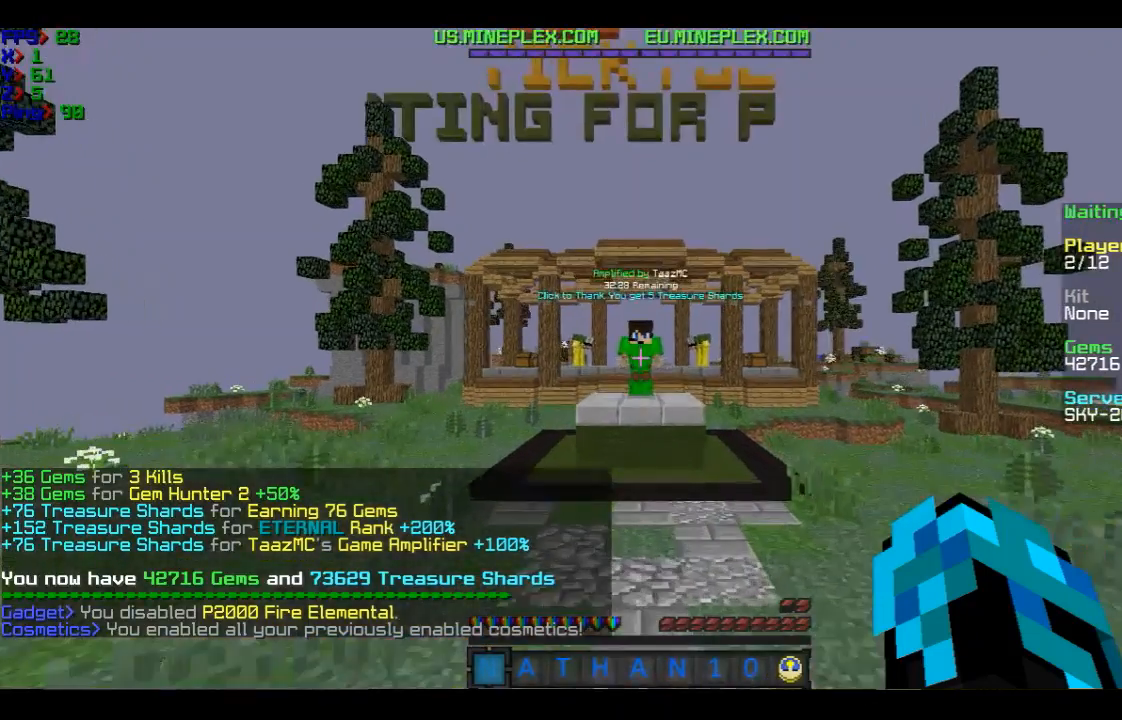
{"keys": ["w"], "mouse": [], "events": []}
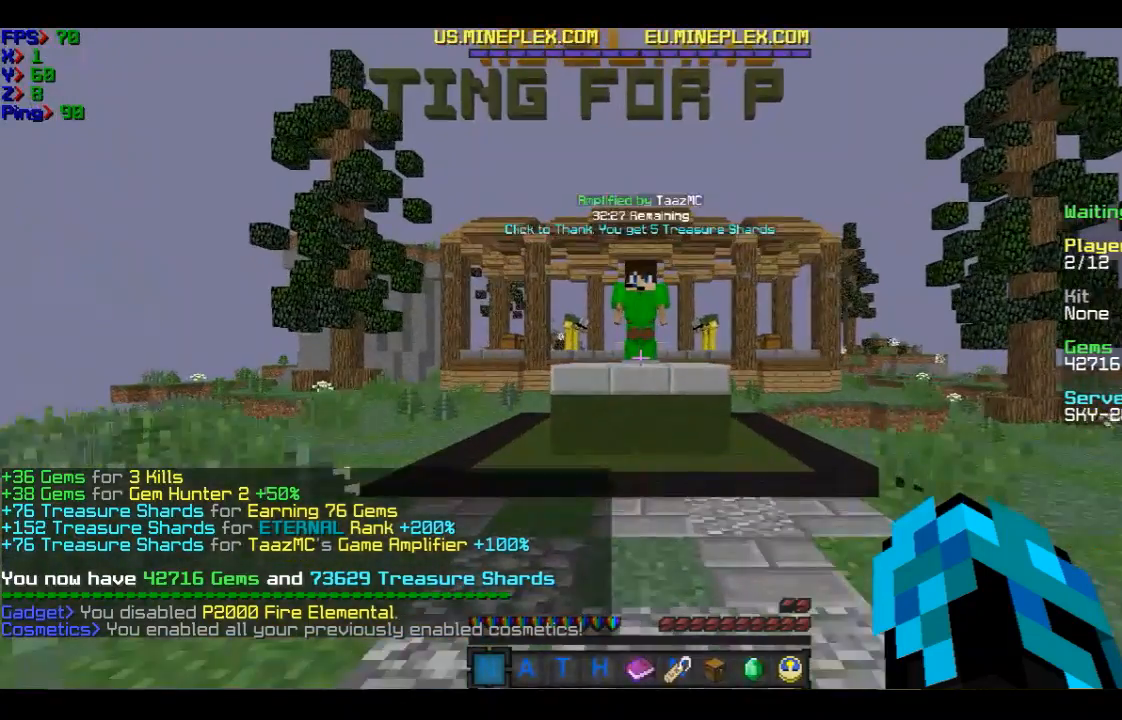
{"keys": ["w"], "mouse": [], "events": []}
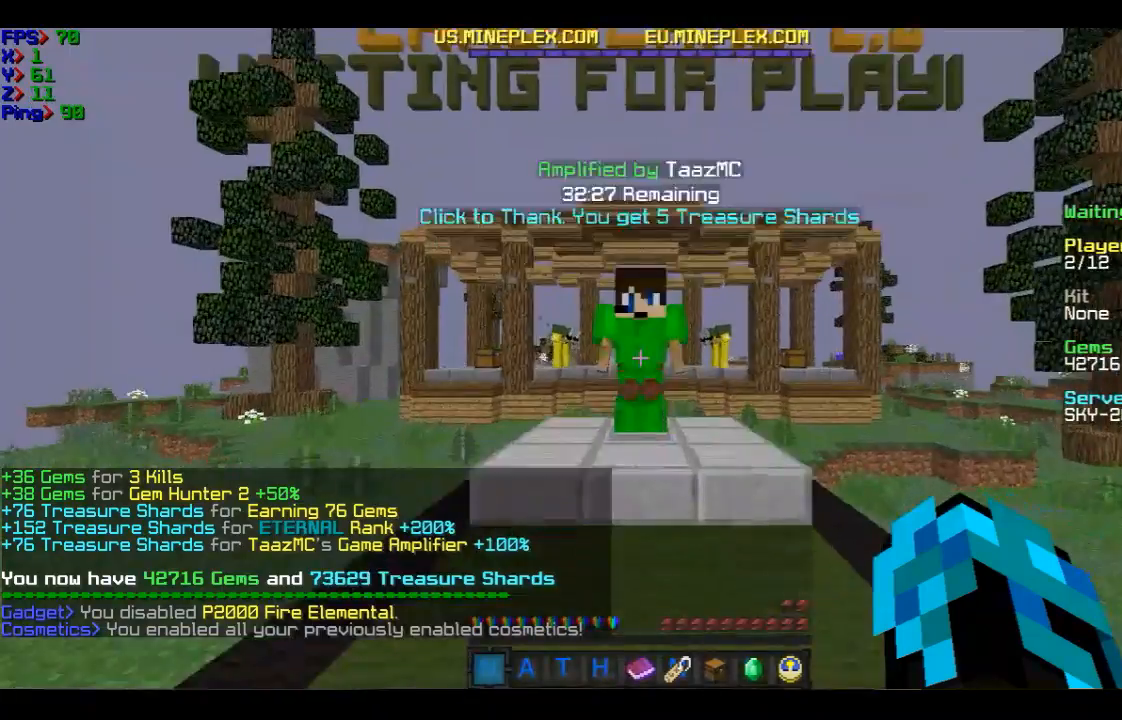
{"keys": ["w"], "mouse": ["right"], "events": [[133, "d", "down"], [333, "d", "up"], [433, "mouse_right", "down"]]}
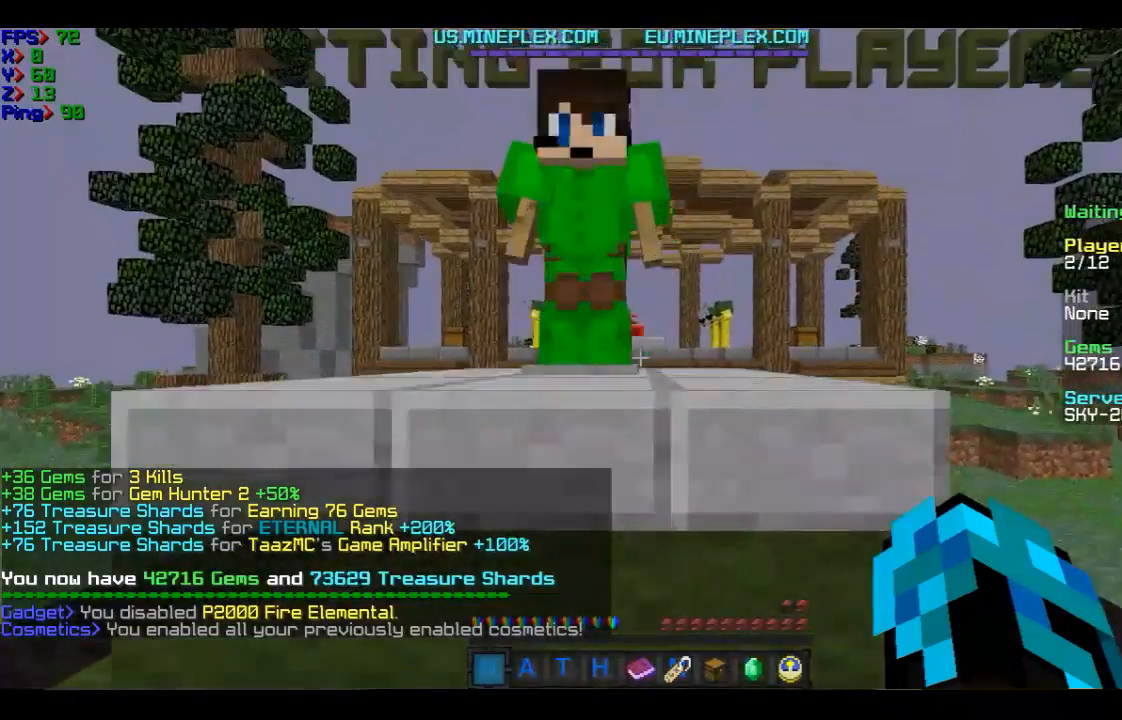
{"keys": [], "mouse": [], "events": [[33, "mouse_right", "up"], [334, "w", "up"]]}
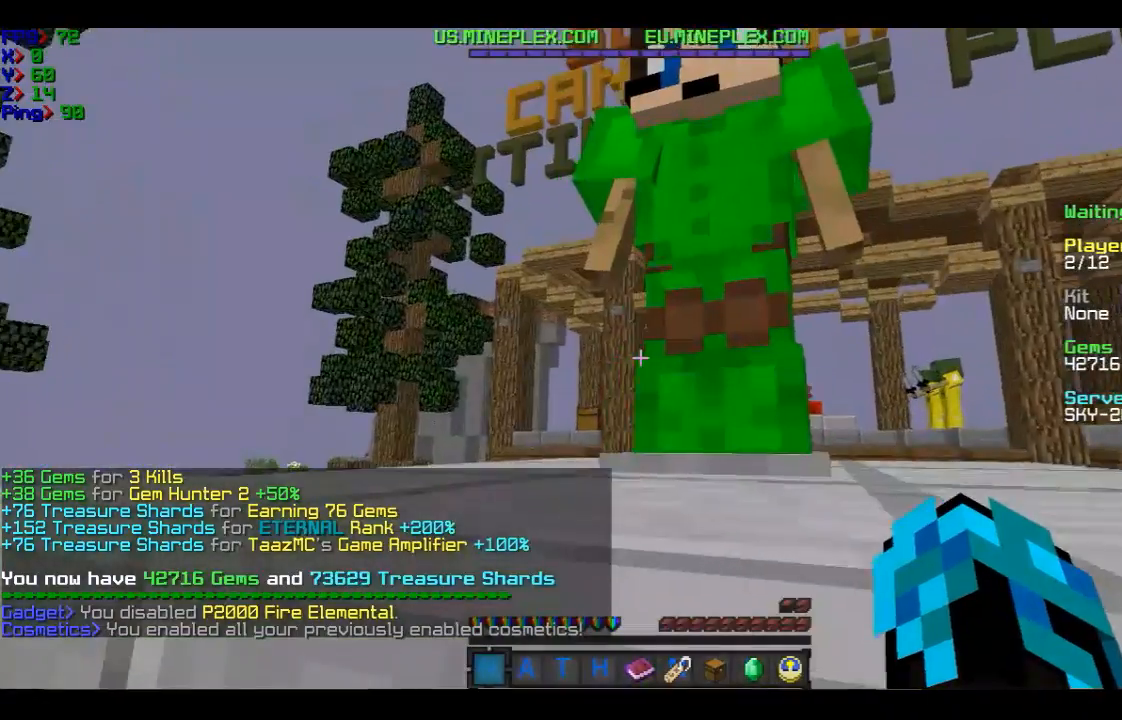
{"keys": ["d", "w"], "mouse": [], "events": [[33, "d", "down"], [433, "w", "down"]]}
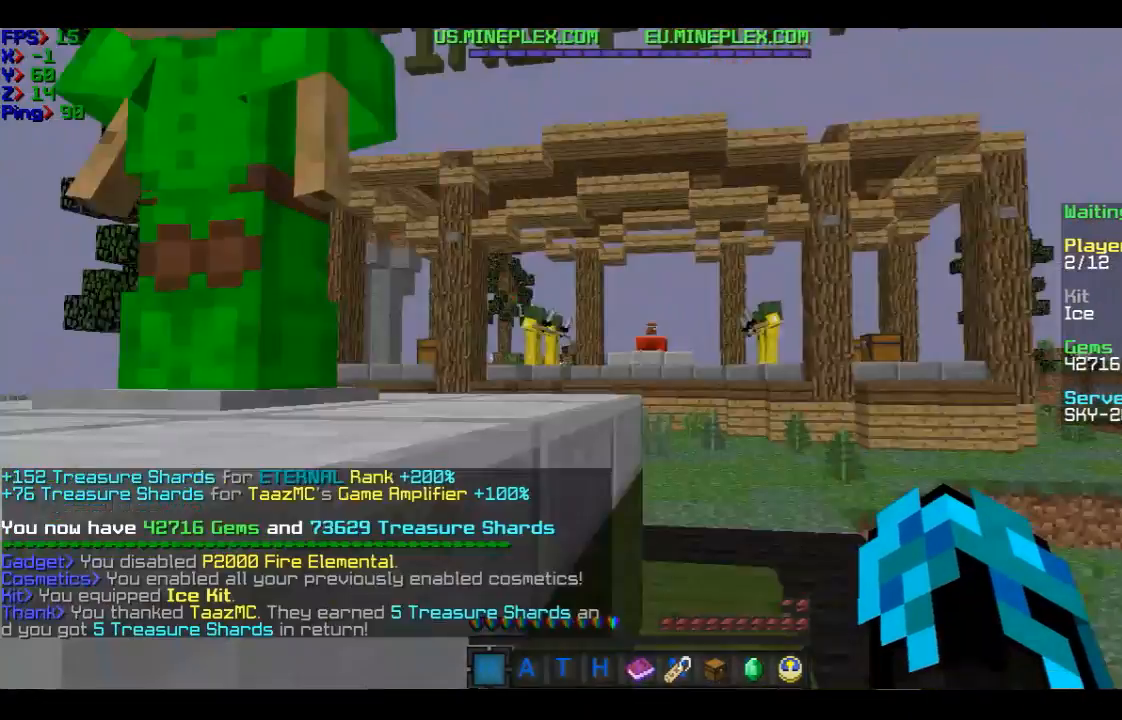
{"keys": ["w"], "mouse": [], "events": [[167, "d", "up"]]}
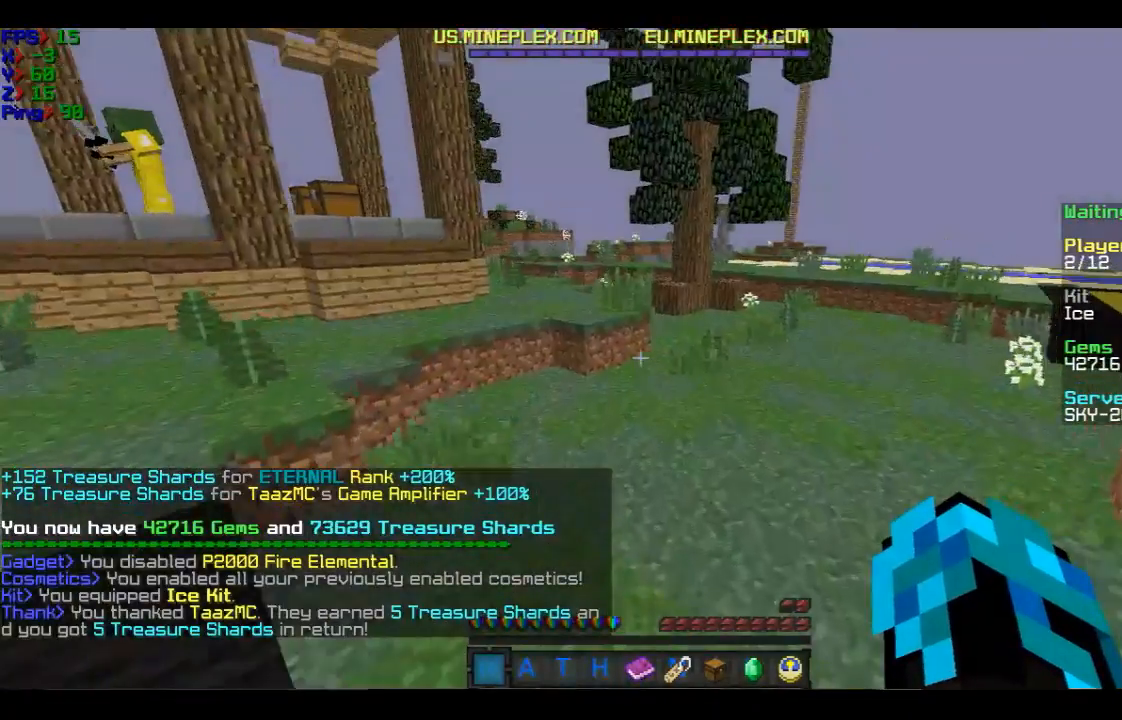
{"keys": ["w"], "mouse": [], "events": []}
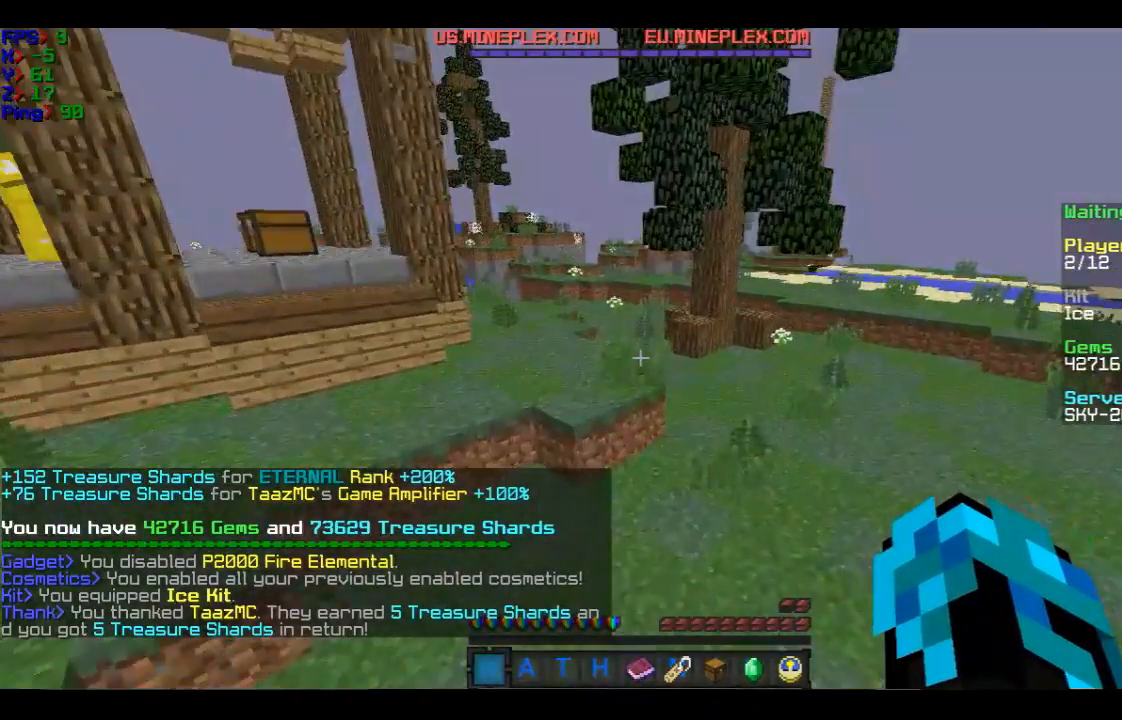
{"keys": ["w"], "mouse": [], "events": []}
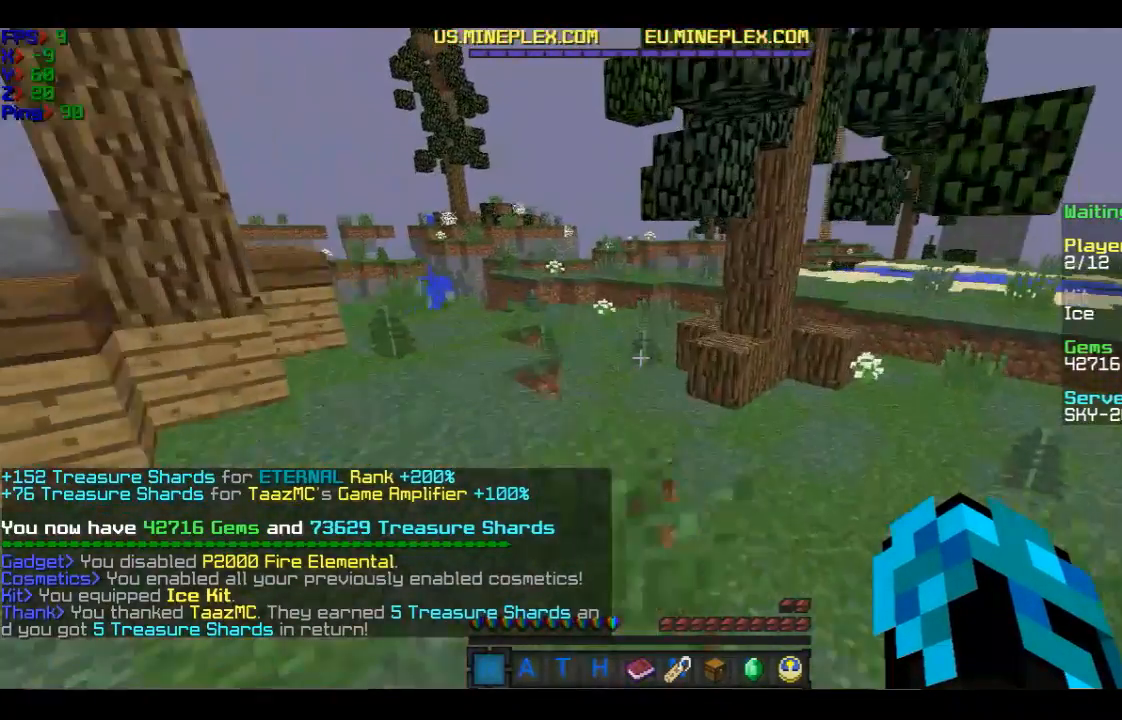
{"keys": ["w"], "mouse": [], "events": []}
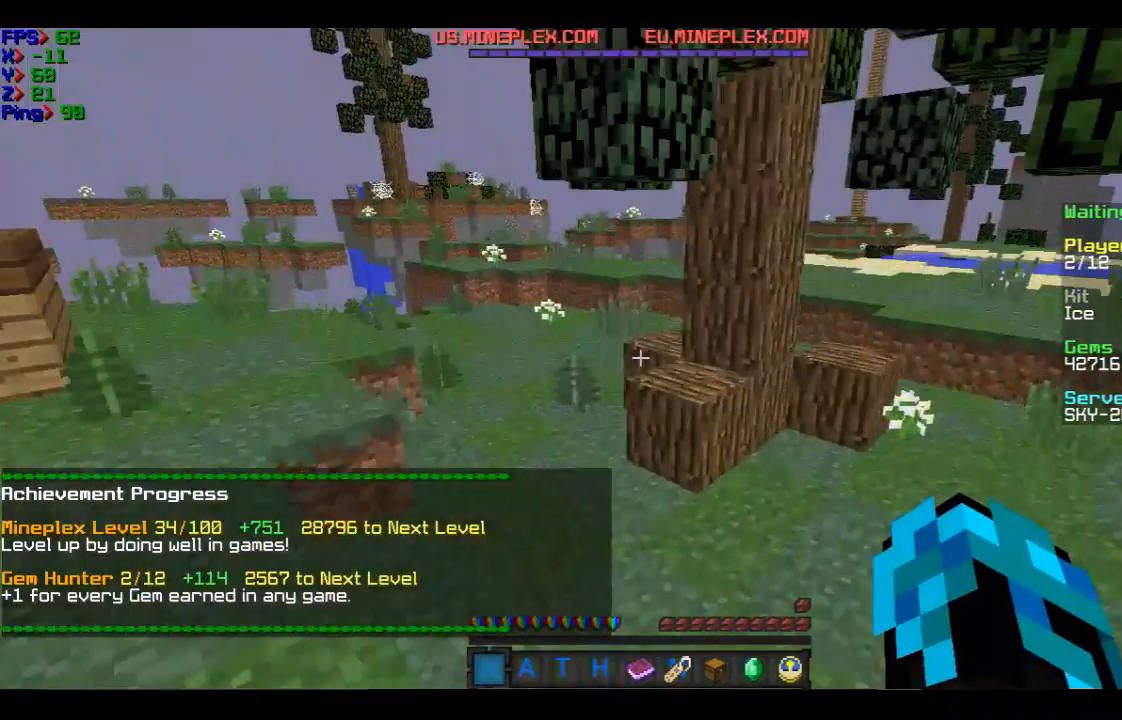
{"keys": ["w"], "mouse": [], "events": []}
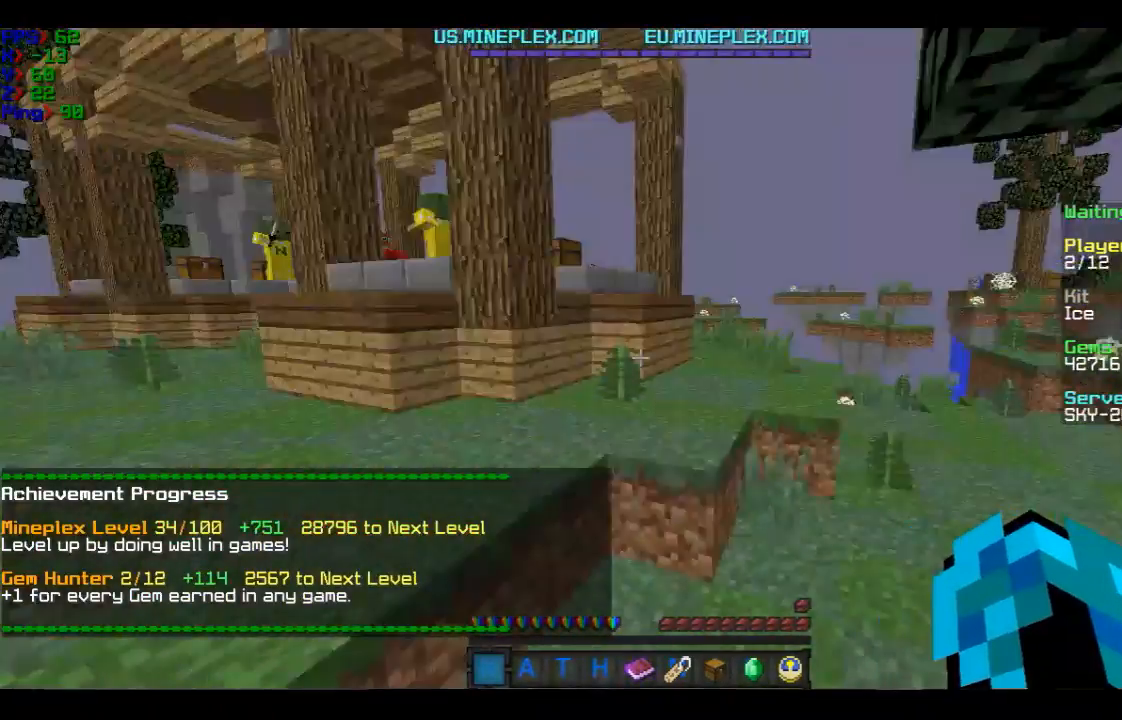
{"keys": ["w"], "mouse": [], "events": []}
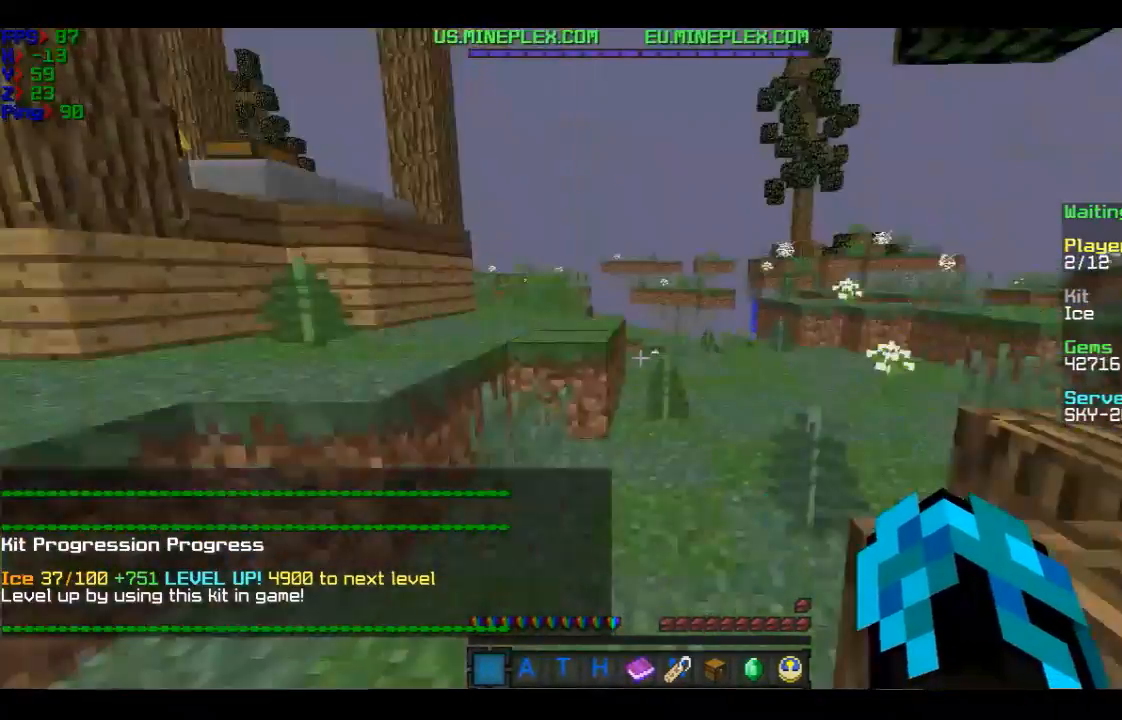
{"keys": ["w"], "mouse": [], "events": []}
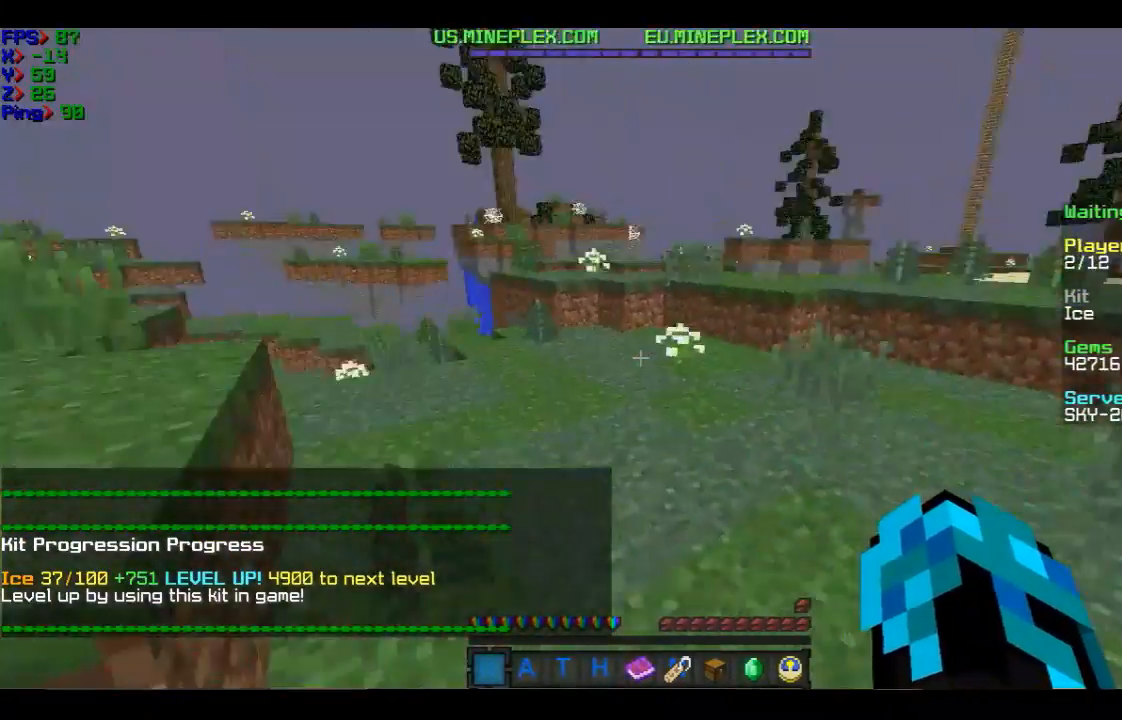
{"keys": ["w"], "mouse": [], "events": []}
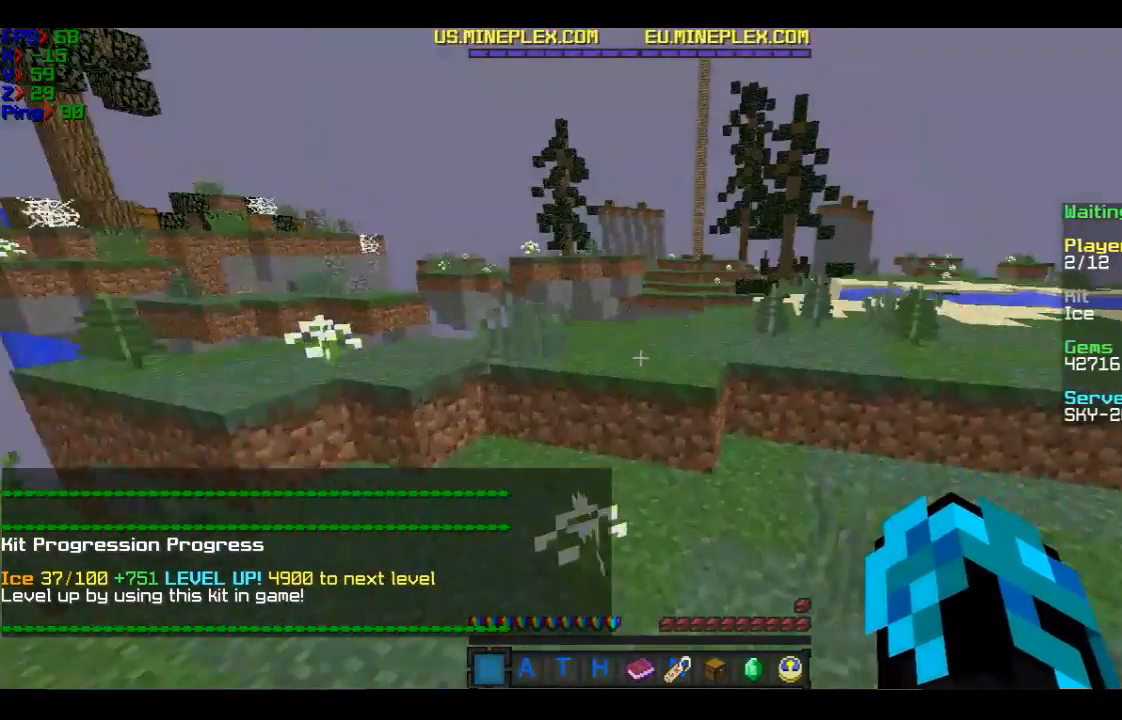
{"keys": ["w"], "mouse": [], "events": []}
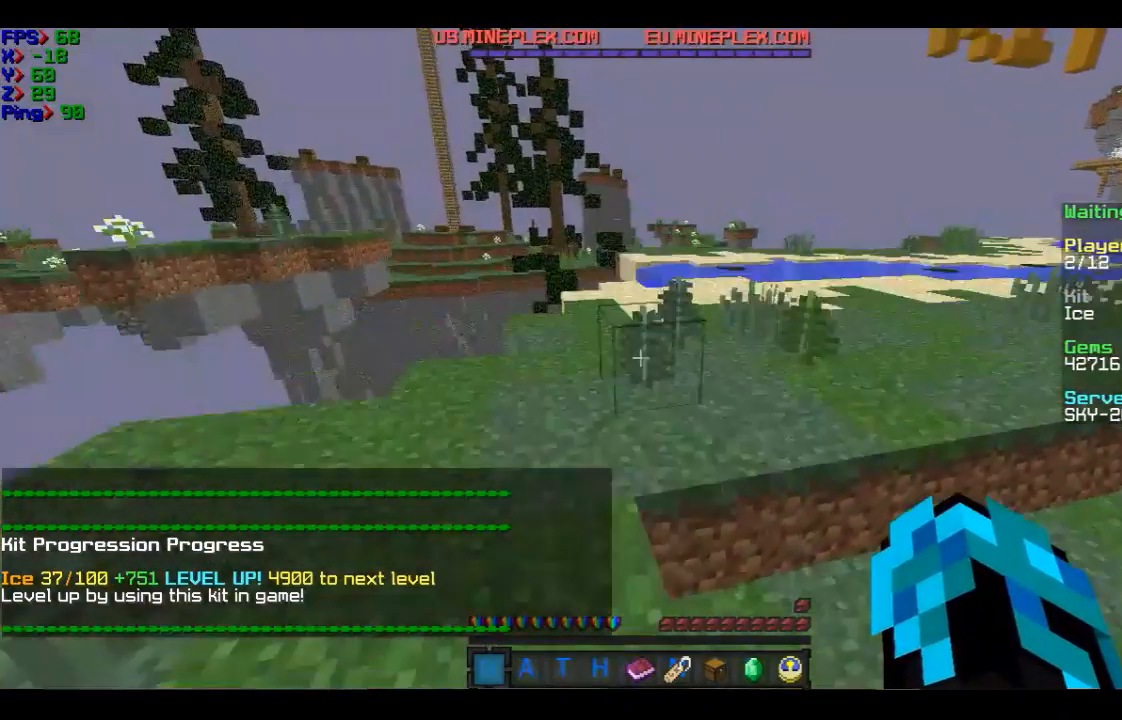
{"keys": ["w"], "mouse": [], "events": []}